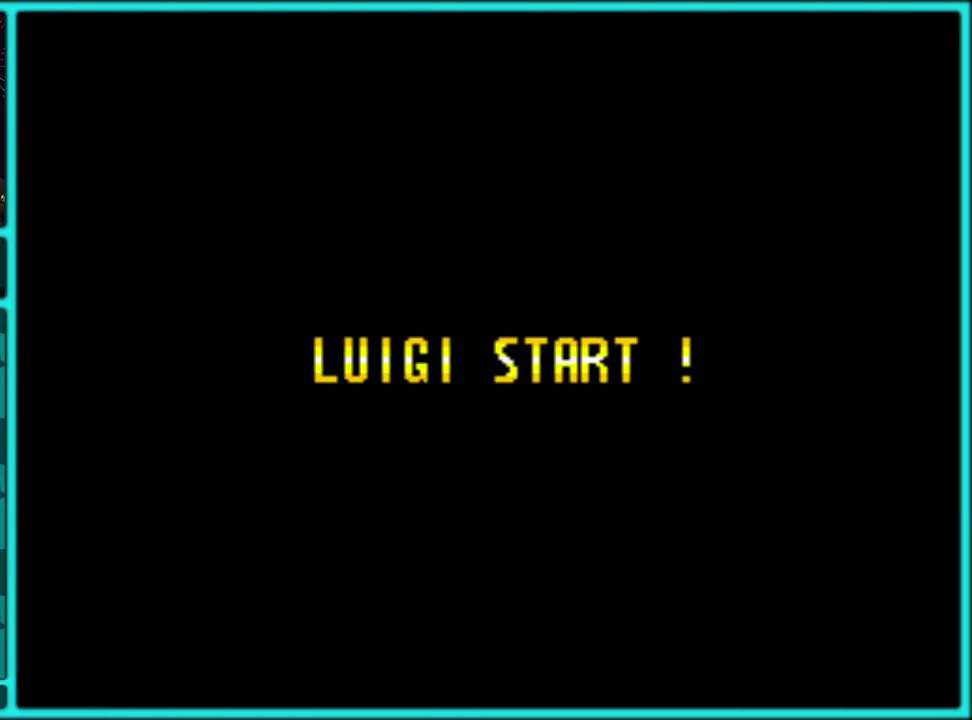
Gameplay with a controller (Nintendo layout); each line is a JSON object with the inputs held at the frame after it. "events" lists button and stick changes between this image and that frame as [ms after this image, input, new state], when the widget could be followed in between. Not read: L3 R3.
{"buttons": ["A"], "events": [[117, "A", "down"], [217, "A", "up"], [300, "A", "down"], [400, "A", "up"], [450, "A", "down"]]}
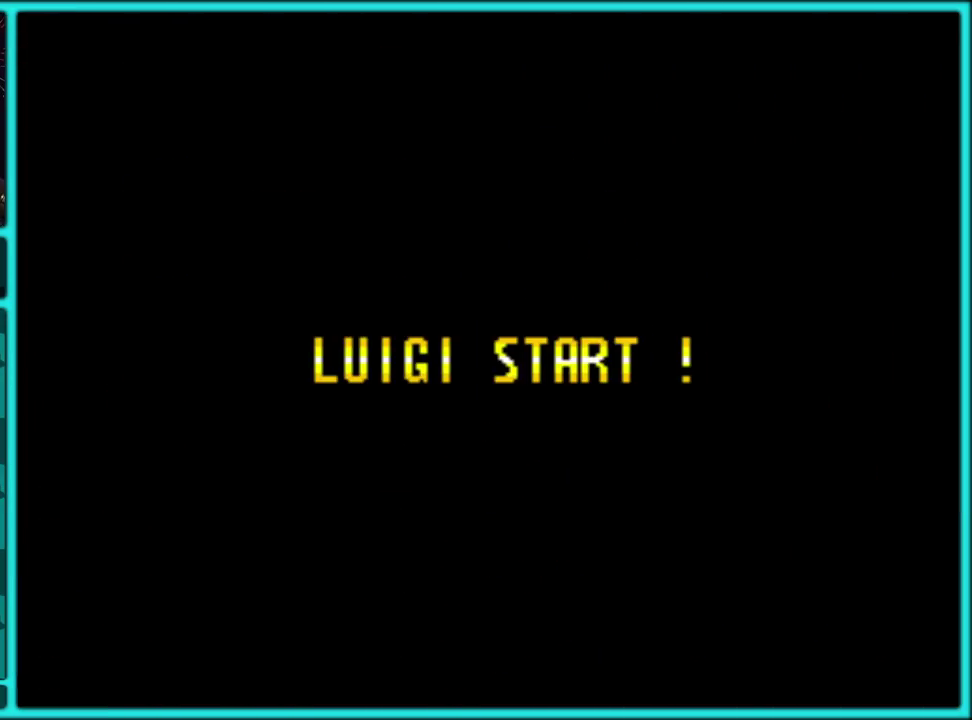
{"buttons": ["A"], "events": [[33, "A", "up"], [133, "A", "down"], [233, "A", "up"], [317, "A", "down"]]}
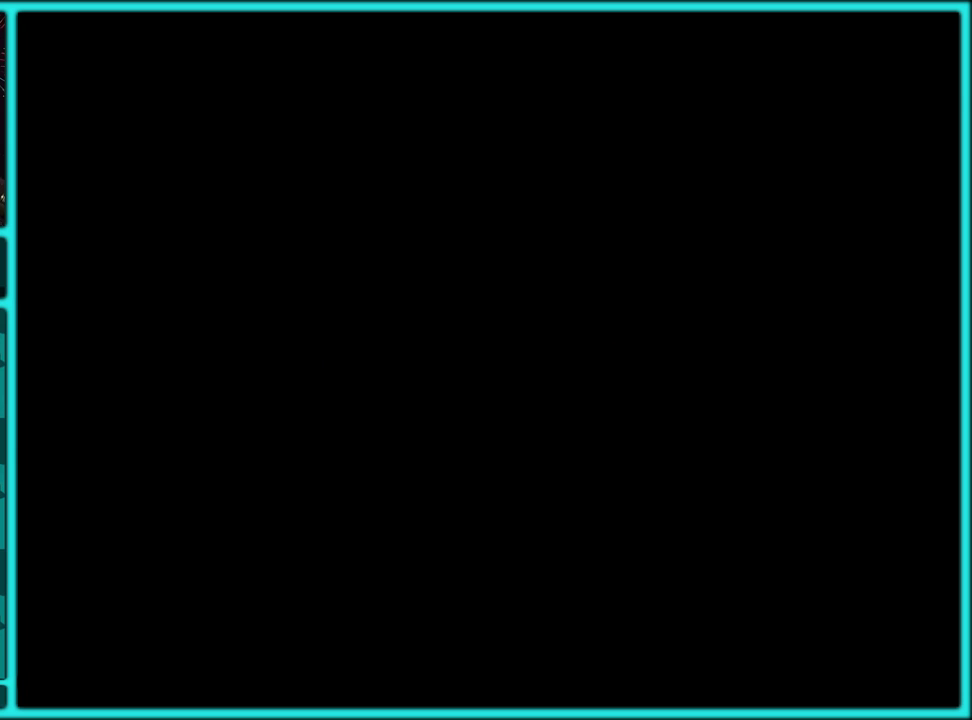
{"buttons": [], "events": [[100, "A", "up"]]}
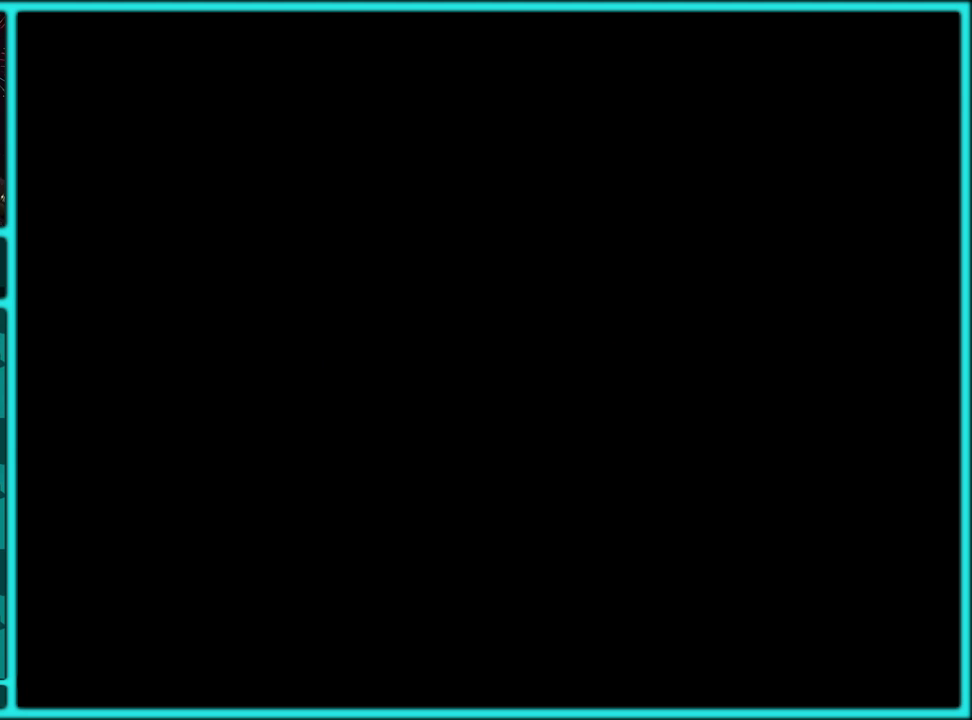
{"buttons": ["Y"], "events": [[350, "Y", "down"]]}
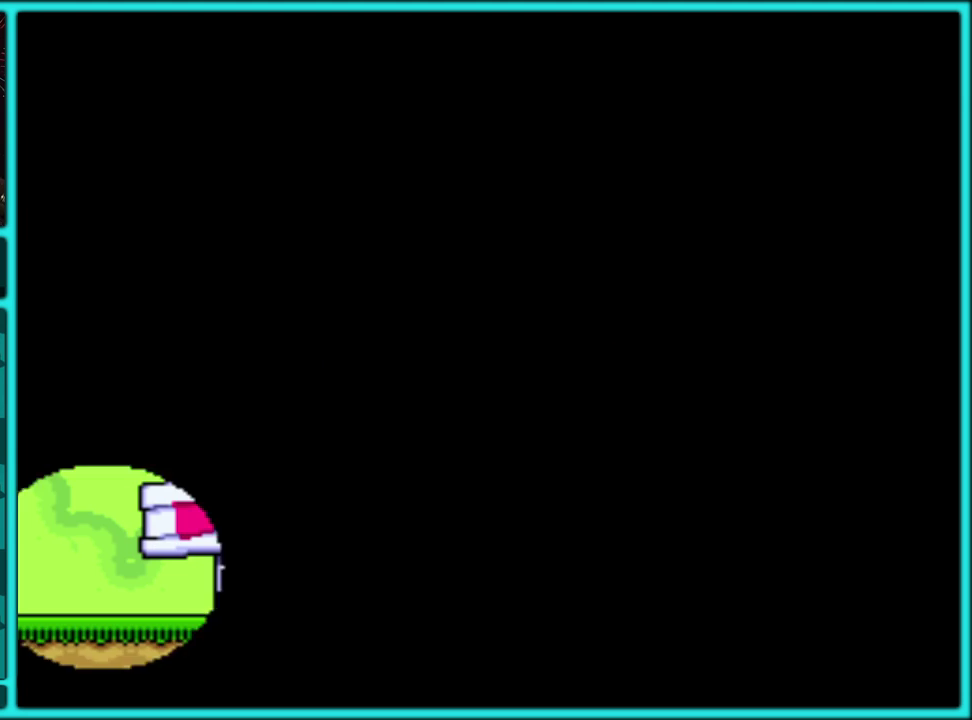
{"buttons": ["Y", "DPAD_RIGHT"], "events": [[383, "DPAD_RIGHT", "down"]]}
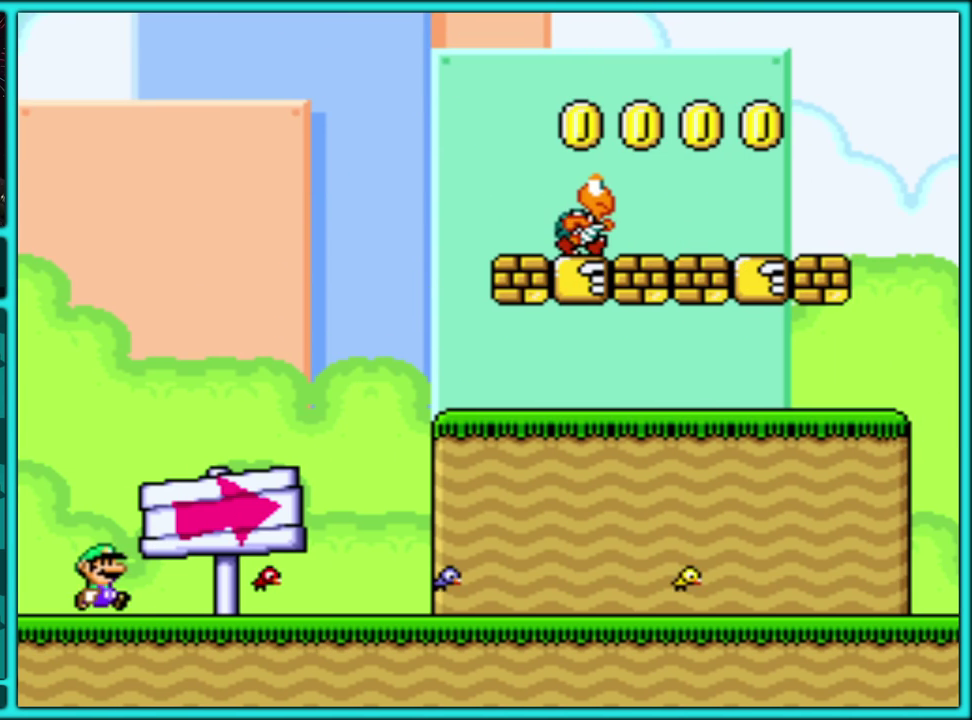
{"buttons": ["B", "Y", "DPAD_RIGHT"], "events": [[400, "B", "down"]]}
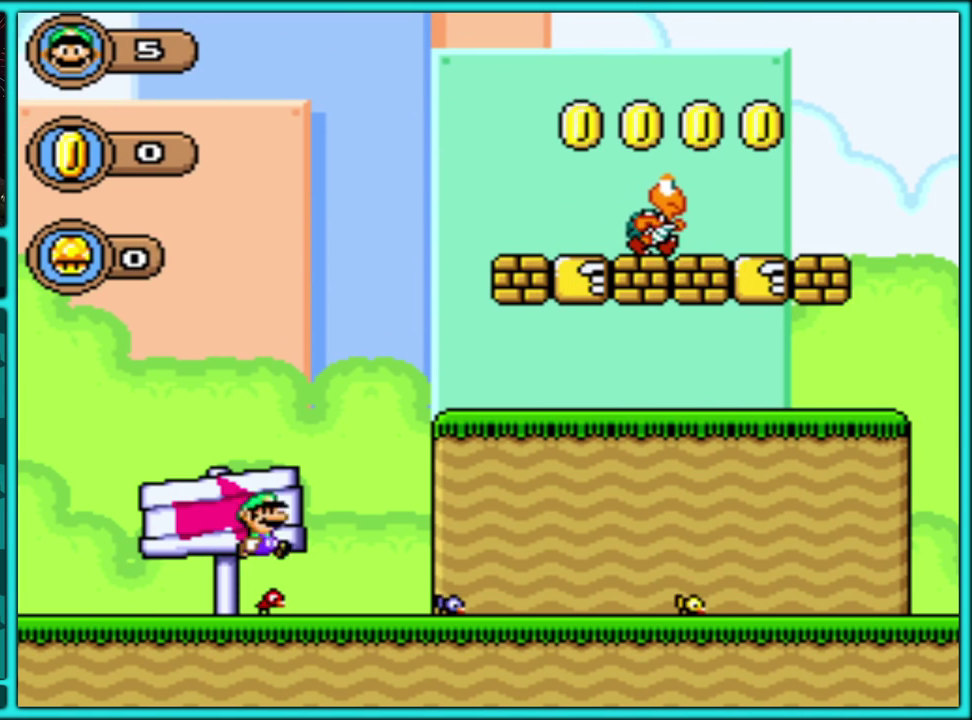
{"buttons": ["Y", "DPAD_RIGHT"], "events": [[183, "B", "up"]]}
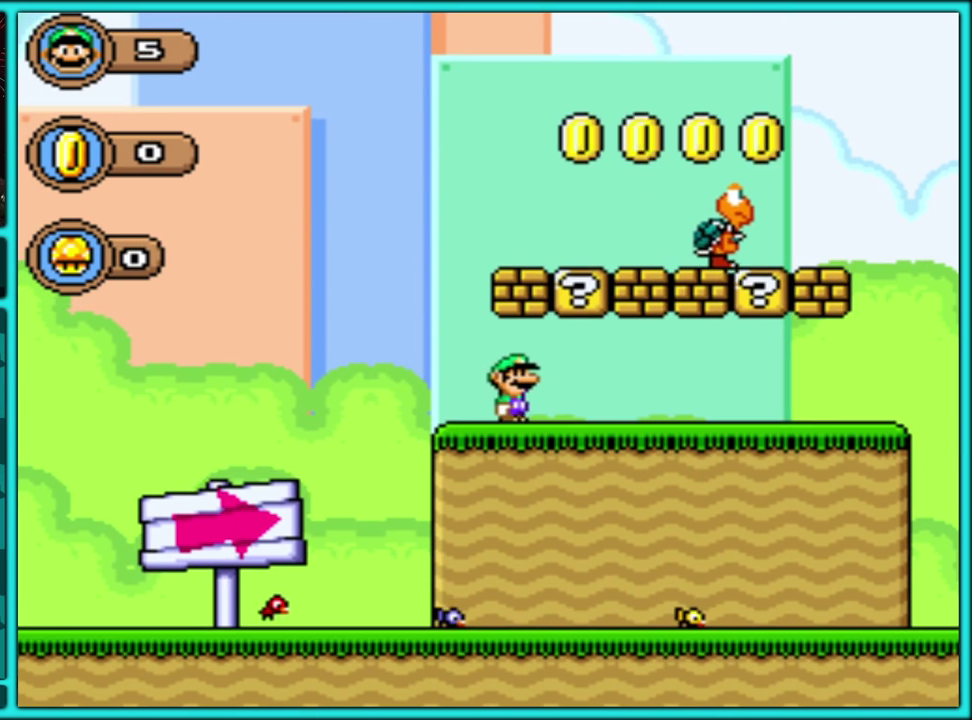
{"buttons": ["Y", "DPAD_RIGHT"], "events": [[333, "B", "down"], [483, "B", "up"]]}
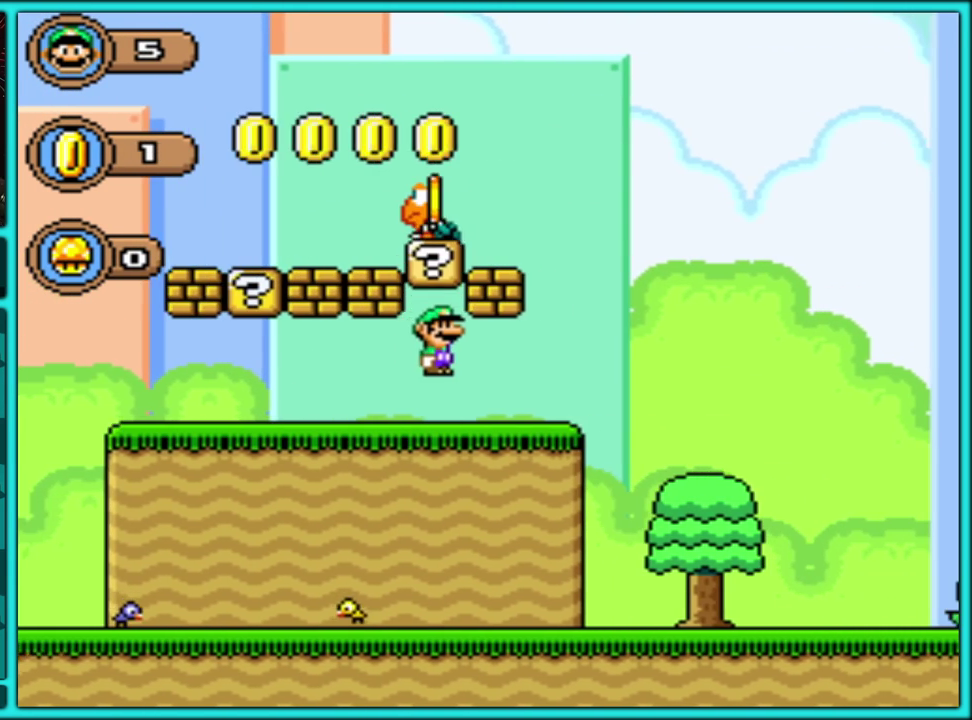
{"buttons": ["Y", "DPAD_LEFT"], "events": [[217, "B", "down"], [217, "DPAD_RIGHT", "up"], [250, "DPAD_LEFT", "down"], [417, "B", "up"]]}
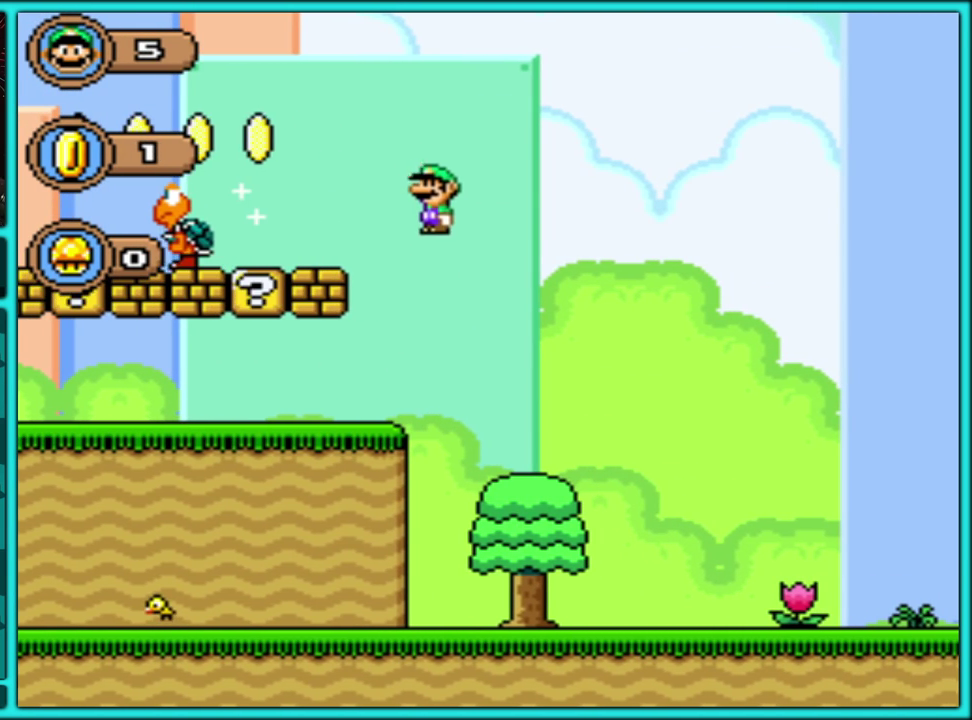
{"buttons": ["Y", "DPAD_RIGHT"], "events": [[250, "DPAD_LEFT", "up"], [250, "DPAD_RIGHT", "down"]]}
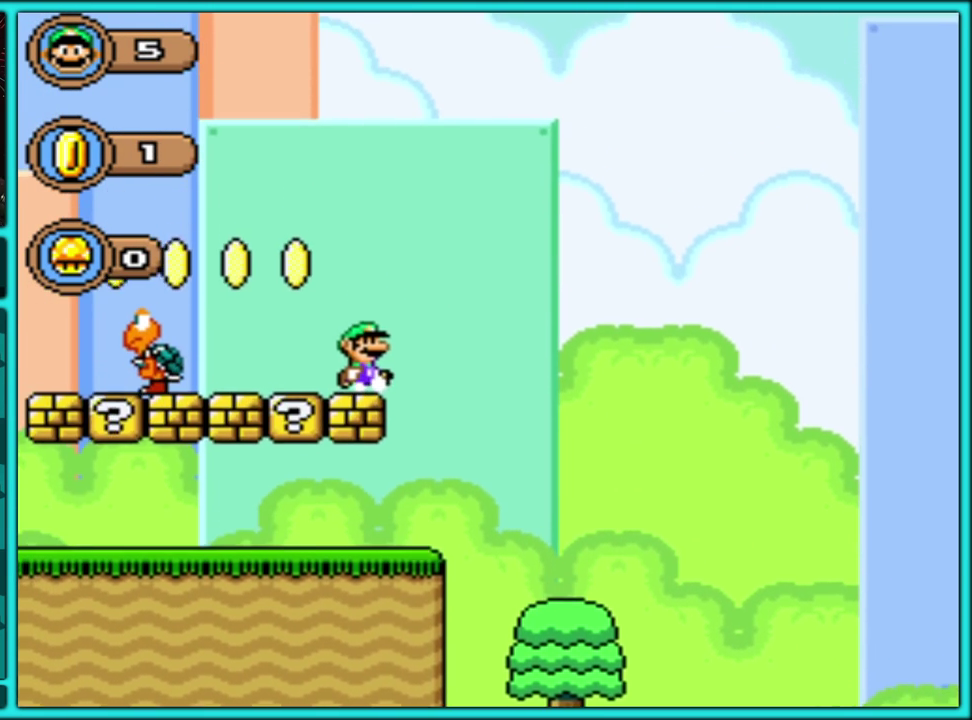
{"buttons": ["Y", "DPAD_RIGHT"], "events": []}
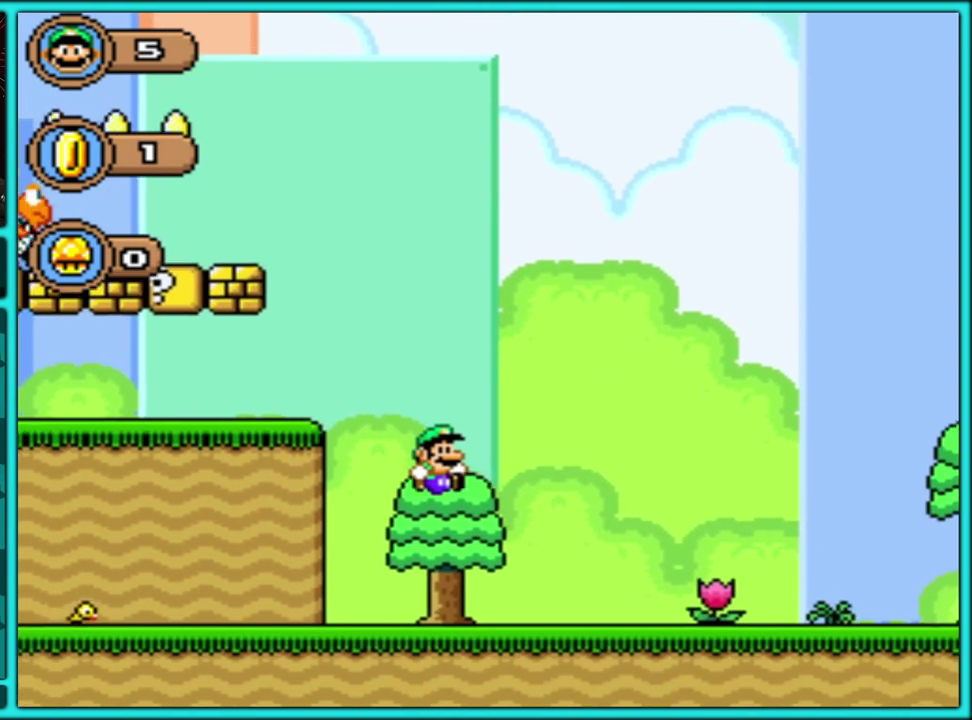
{"buttons": ["Y", "DPAD_RIGHT"], "events": []}
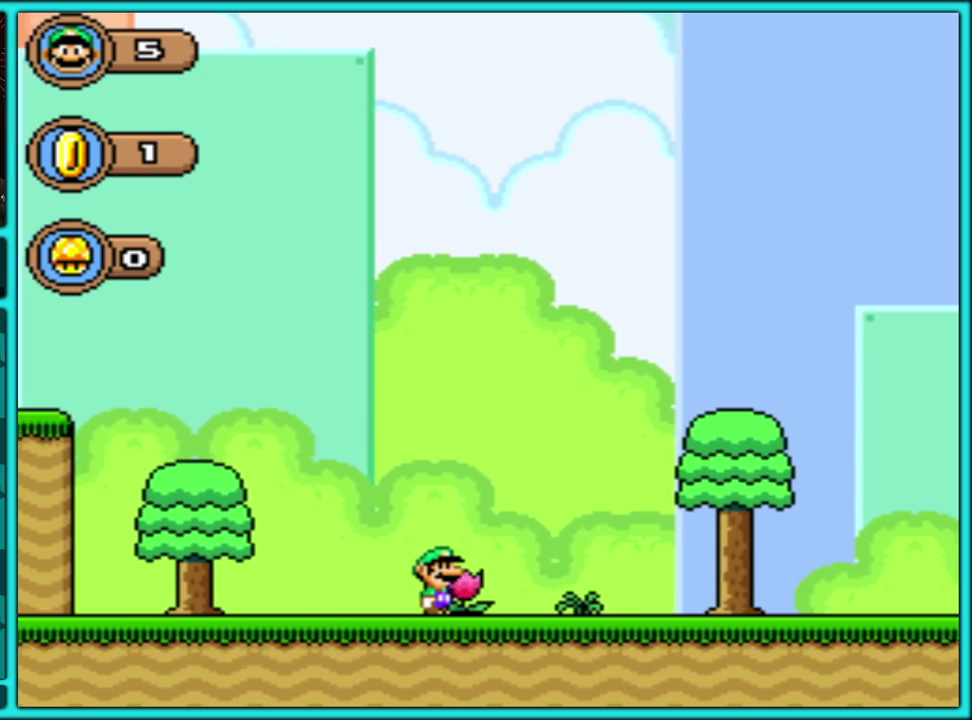
{"buttons": ["Y", "DPAD_RIGHT"], "events": []}
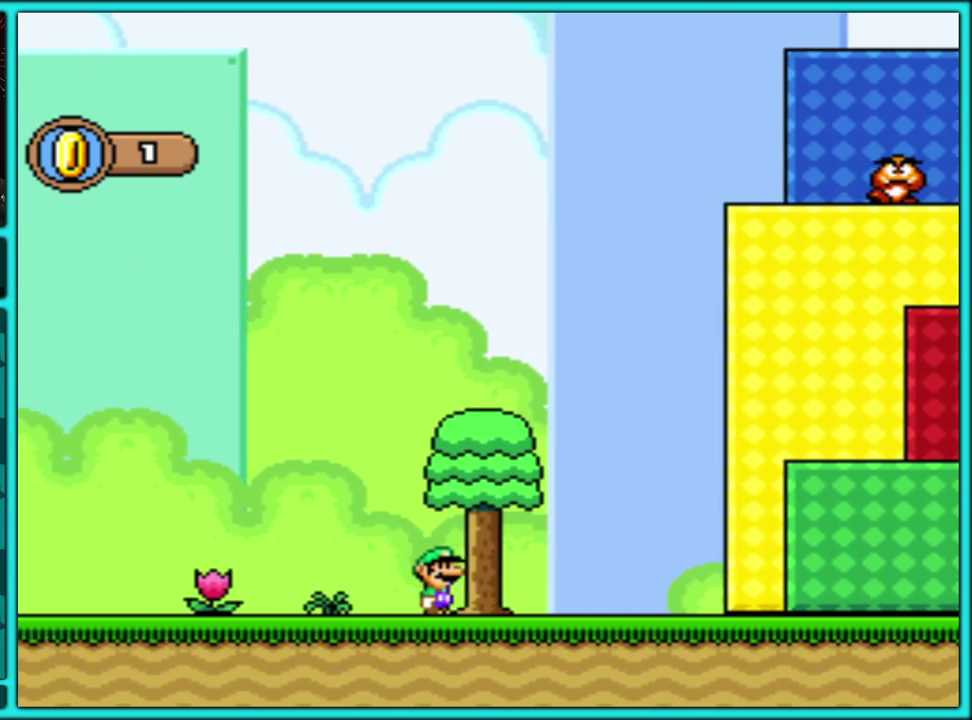
{"buttons": ["Y", "DPAD_RIGHT"], "events": []}
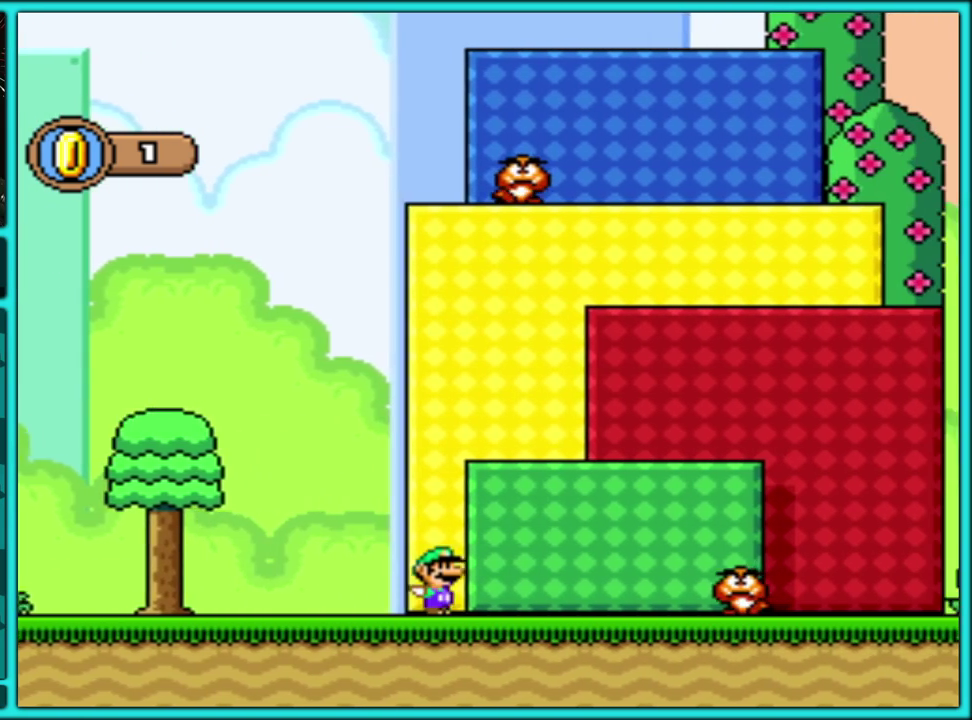
{"buttons": ["Y", "DPAD_RIGHT"], "events": [[33, "B", "down"], [483, "B", "up"]]}
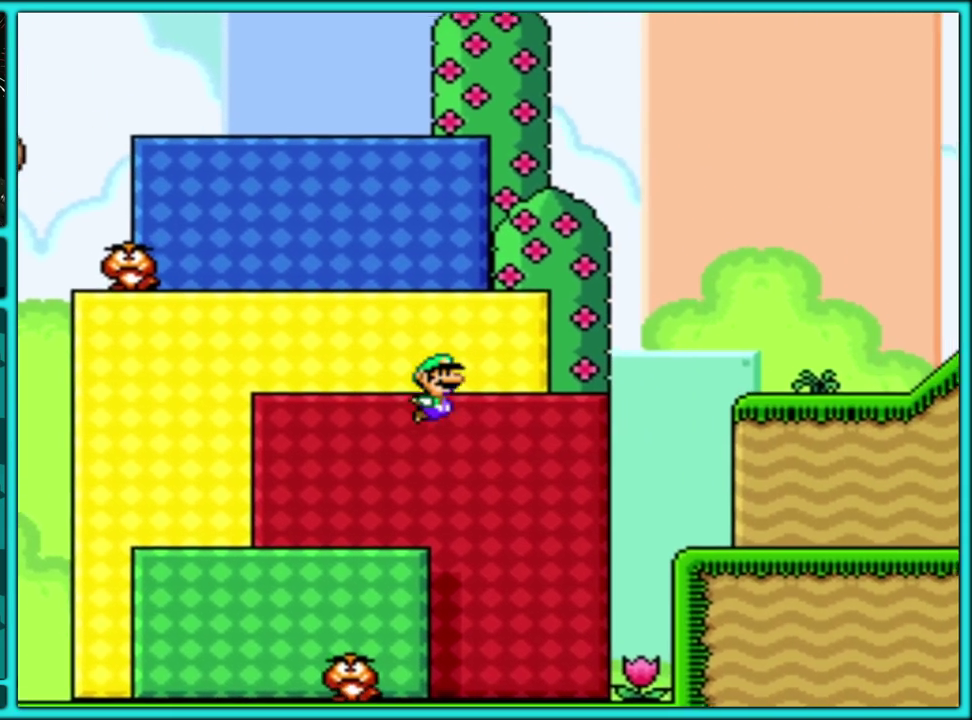
{"buttons": ["B", "Y", "DPAD_RIGHT"], "events": [[200, "B", "down"]]}
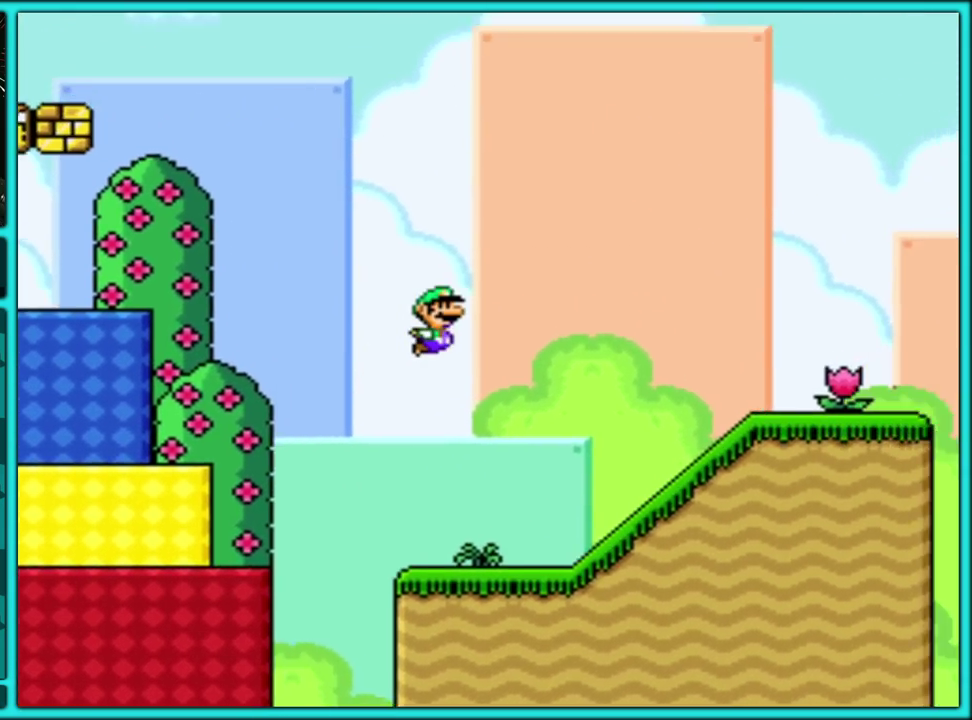
{"buttons": ["Y", "DPAD_RIGHT"], "events": [[183, "B", "up"]]}
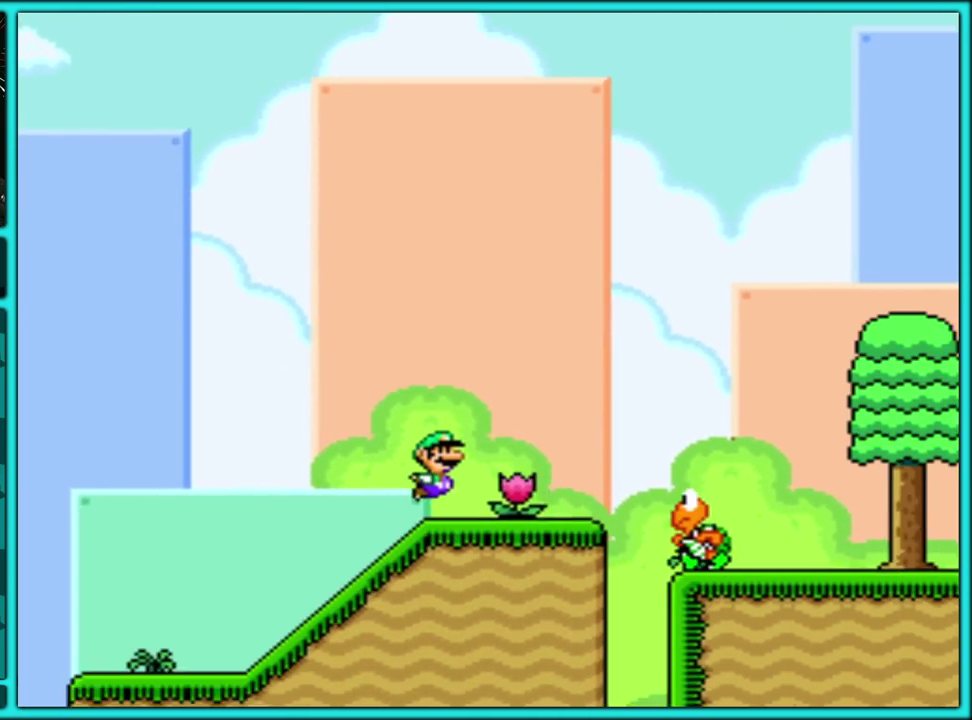
{"buttons": ["Y", "DPAD_RIGHT"], "events": [[100, "B", "down"], [367, "B", "up"]]}
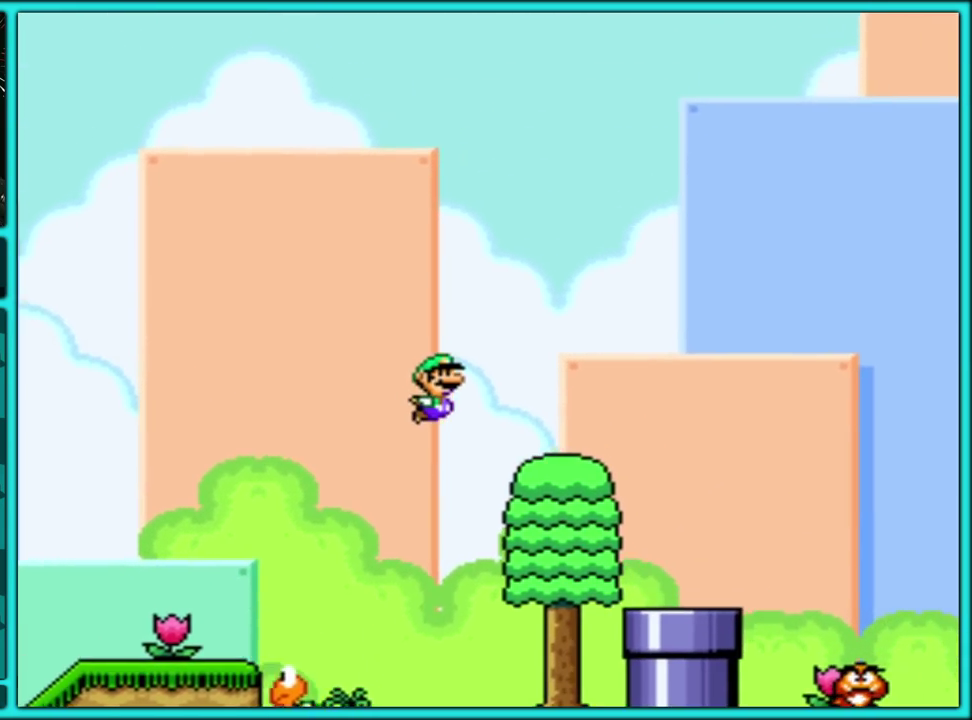
{"buttons": ["B", "Y", "DPAD_RIGHT"], "events": [[350, "B", "down"]]}
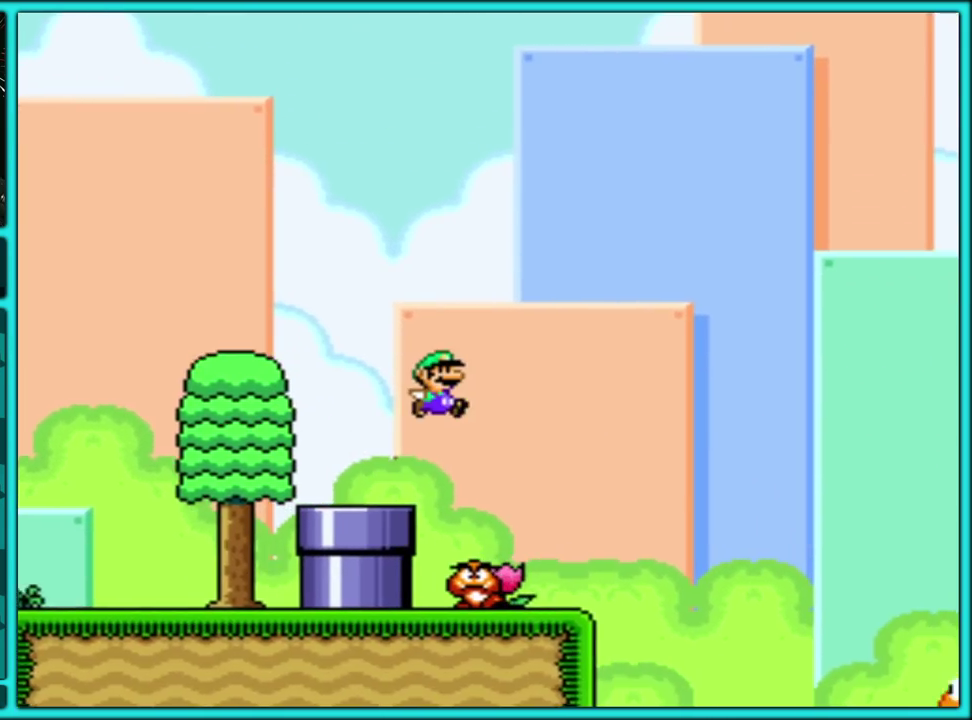
{"buttons": ["B", "Y", "DPAD_RIGHT"], "events": []}
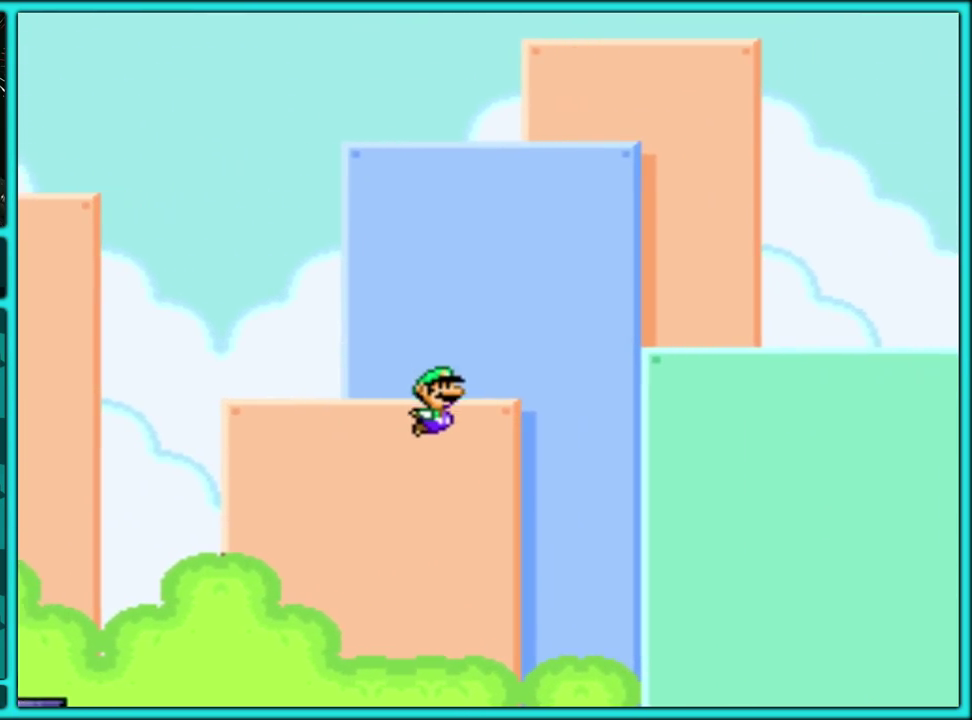
{"buttons": ["B", "Y", "DPAD_RIGHT"], "events": []}
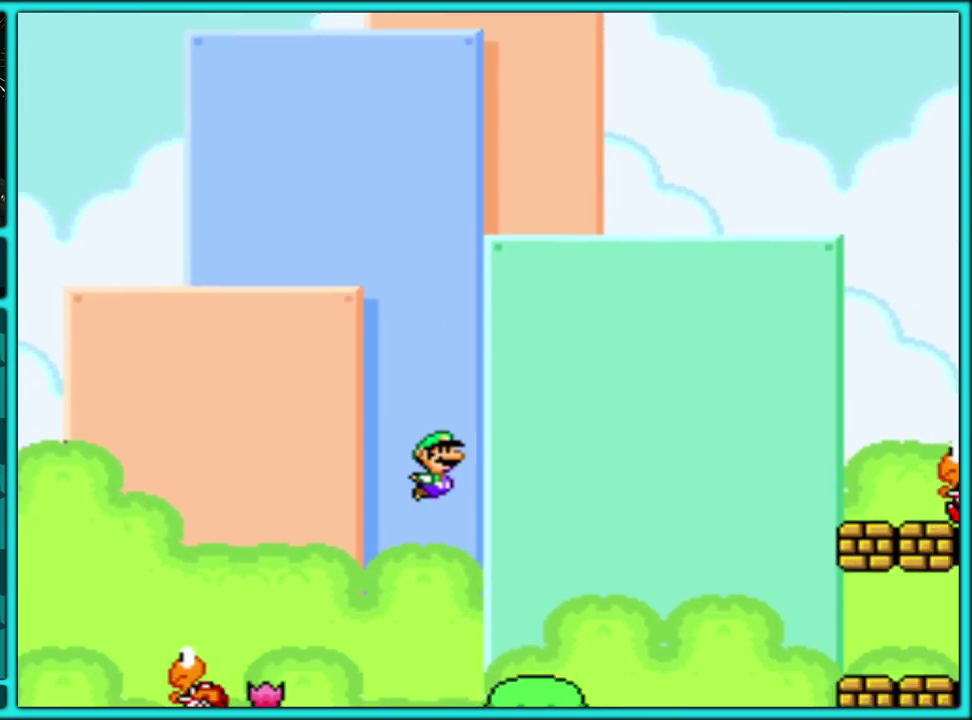
{"buttons": ["Y", "DPAD_RIGHT"], "events": [[17, "B", "up"], [283, "B", "down"], [467, "B", "up"]]}
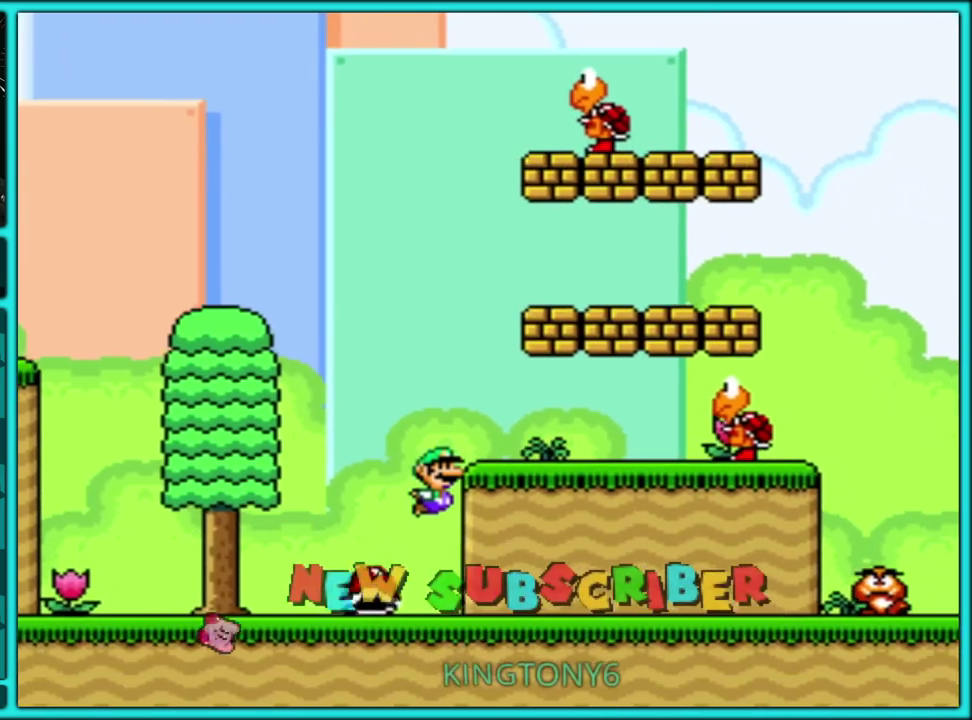
{"buttons": ["Y", "DPAD_RIGHT"], "events": [[67, "B", "down"], [350, "B", "up"]]}
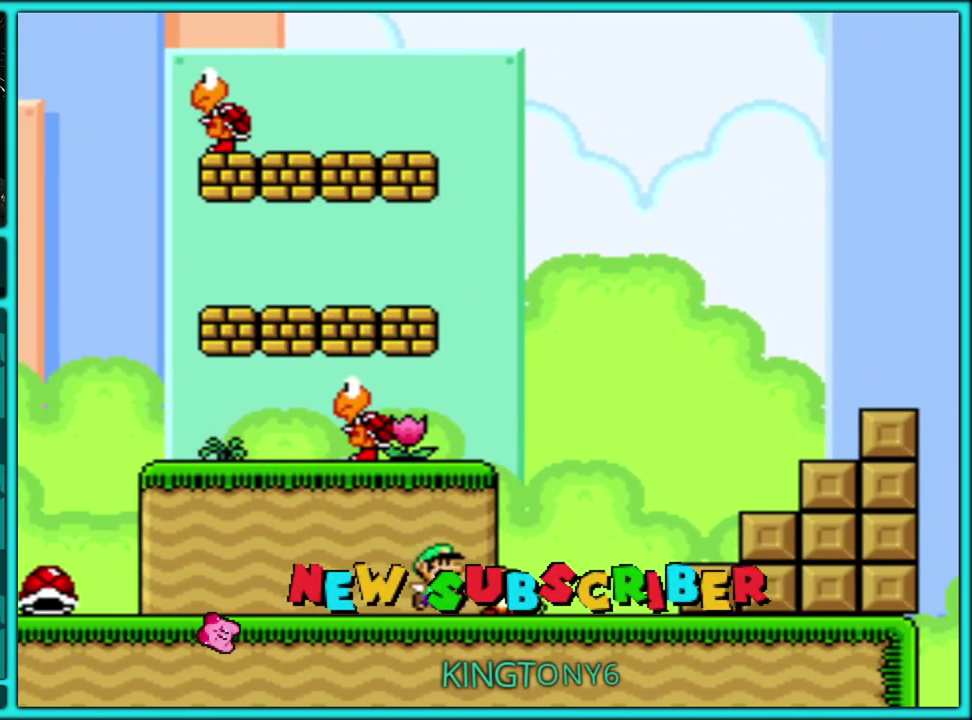
{"buttons": ["B", "Y", "DPAD_RIGHT"], "events": [[17, "B", "down"]]}
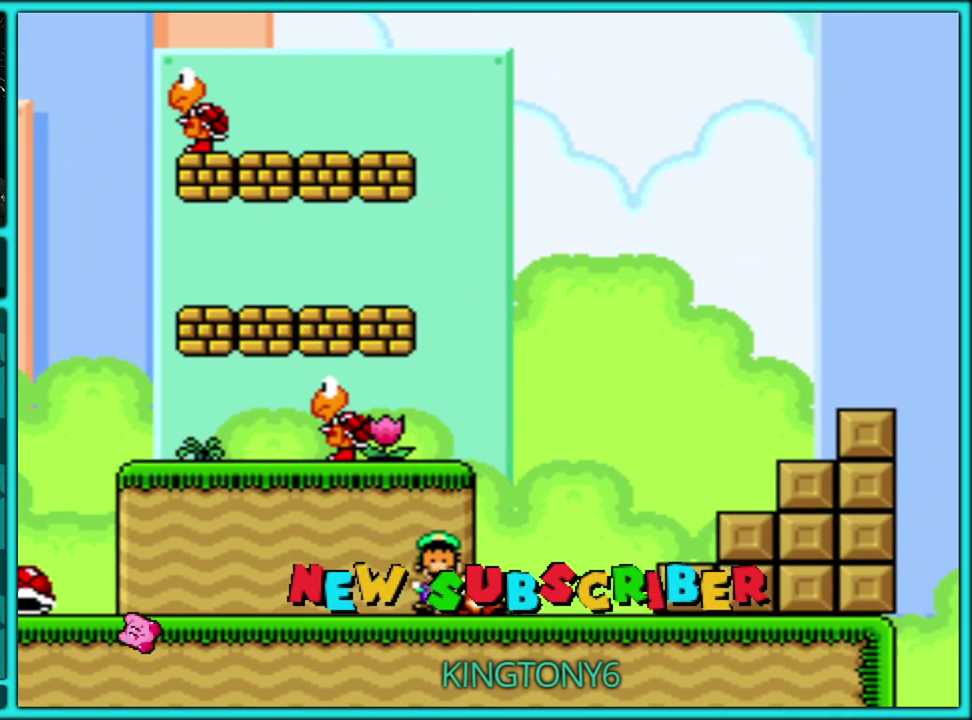
{"buttons": [], "events": [[67, "B", "up"], [83, "DPAD_RIGHT", "up"], [150, "Y", "up"]]}
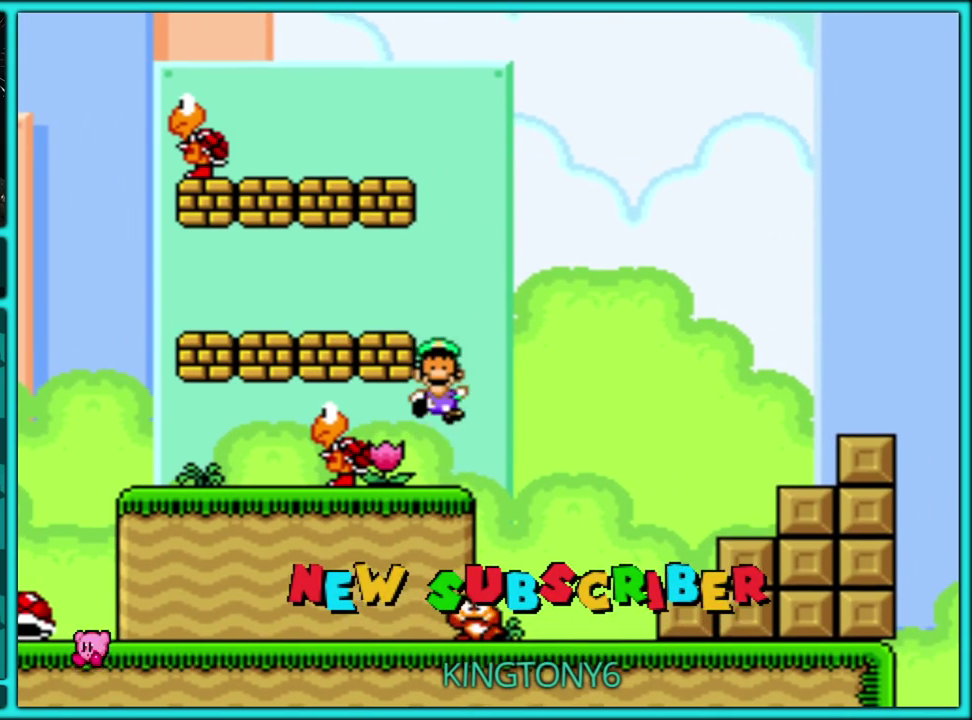
{"buttons": [], "events": []}